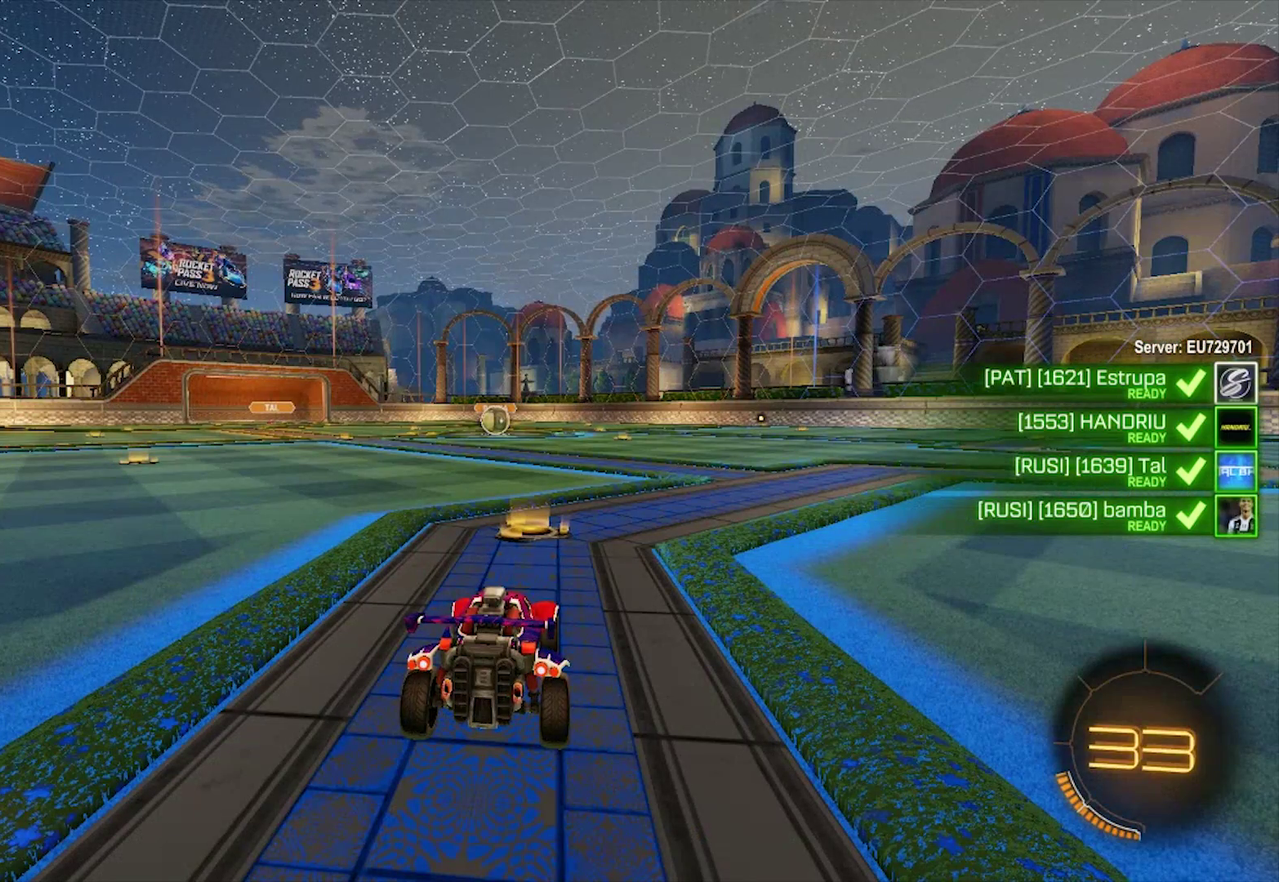
Gameplay with a controller (PlayStation layout); each line is a JSON object with the inputs held at the frame after it. "events" lists button and stick changes between this image and that frame as [ms after this image, input, new state], when the widget could be followed in between. Not read: L1.
{"buttons": ["SELECT"], "left_stick": "center", "right_stick": "center", "events": [[467, "SELECT", "down"]]}
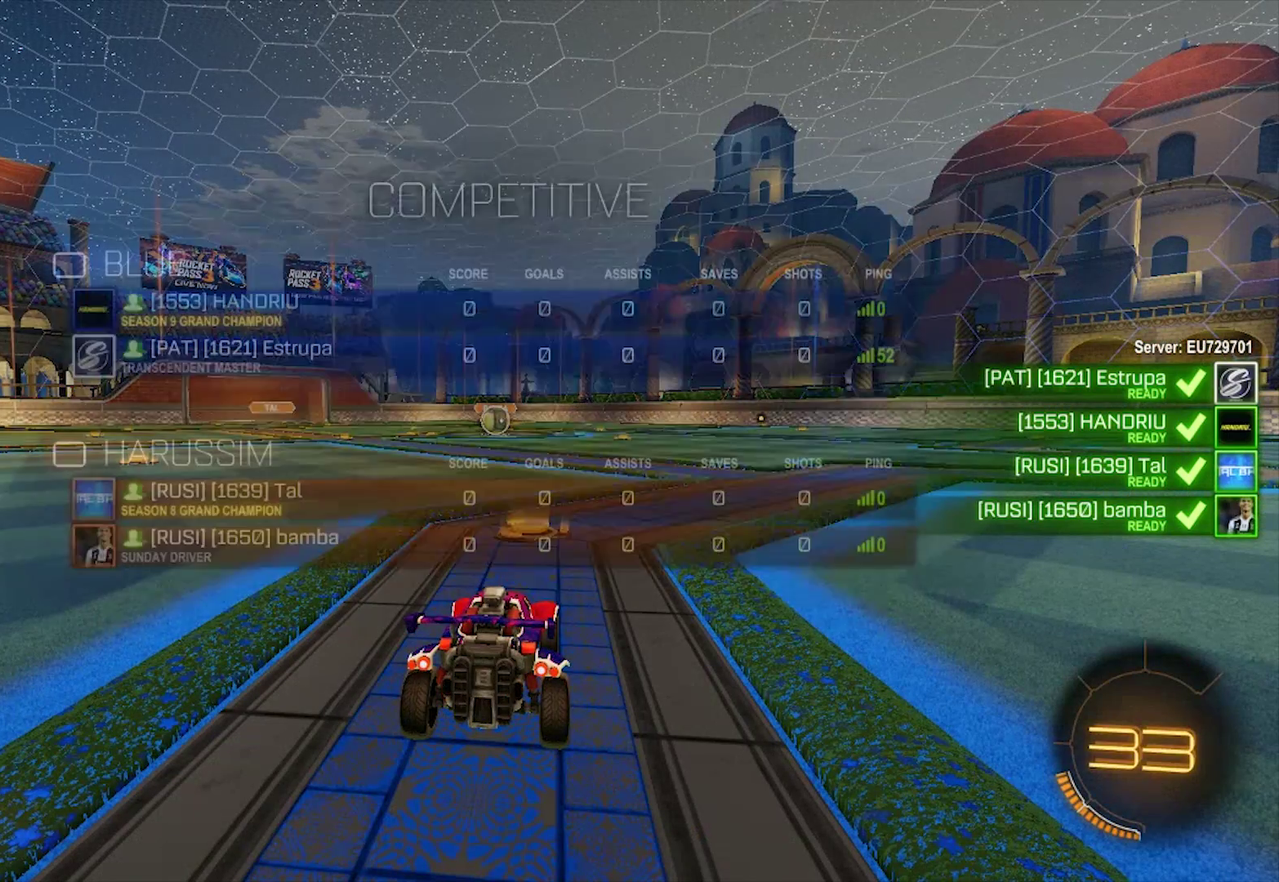
{"buttons": ["SELECT"], "left_stick": "center", "right_stick": "center", "events": []}
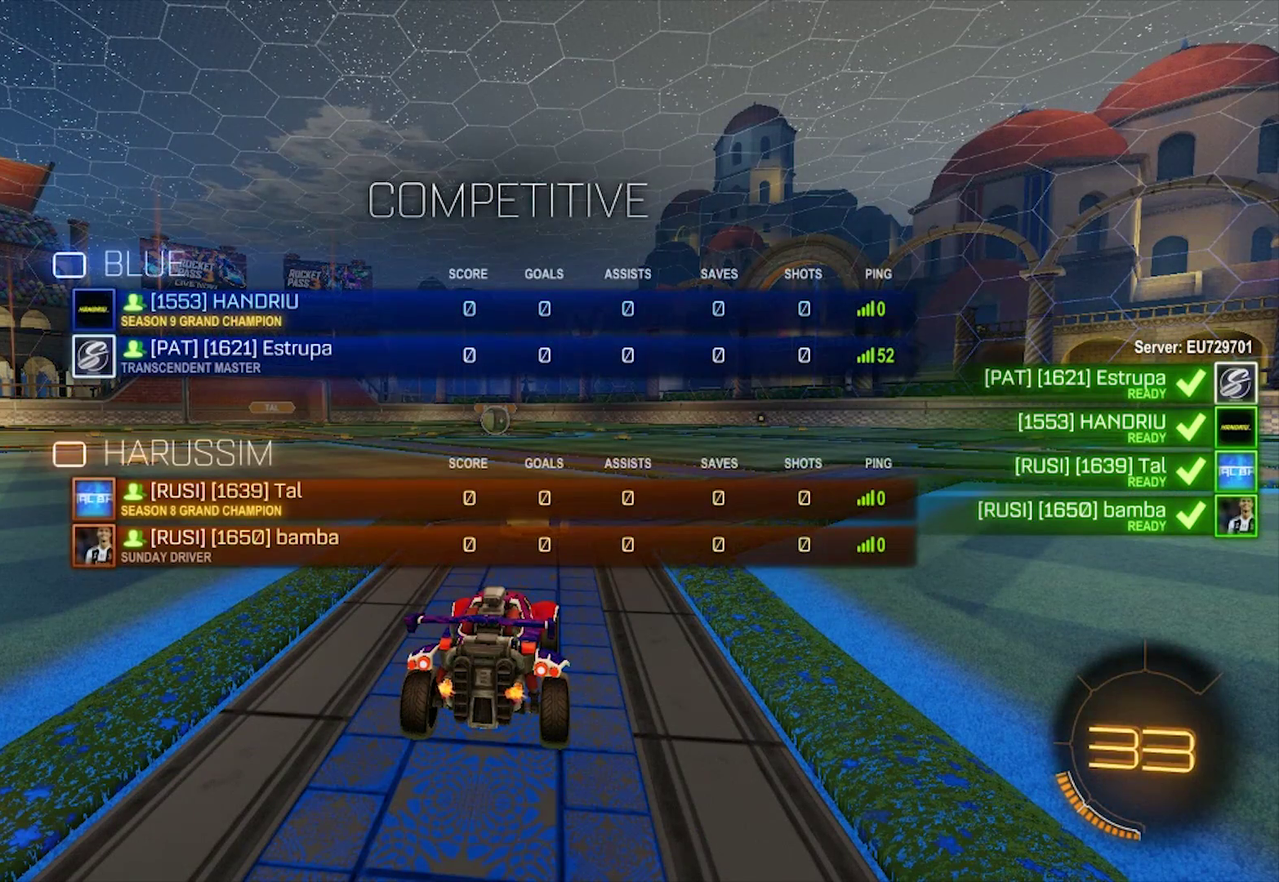
{"buttons": ["SELECT"], "left_stick": "center", "right_stick": "center", "events": []}
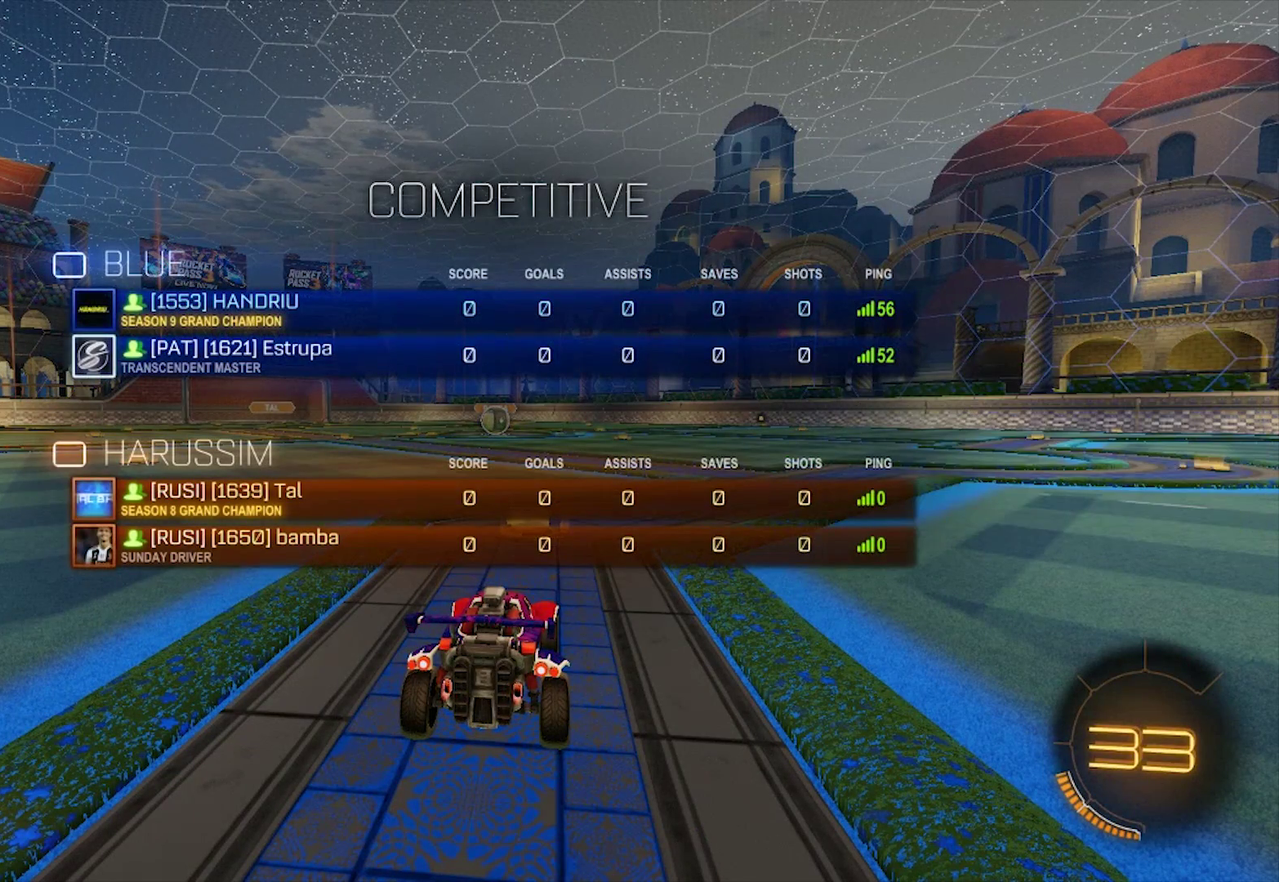
{"buttons": ["SELECT"], "left_stick": "center", "right_stick": "center", "events": []}
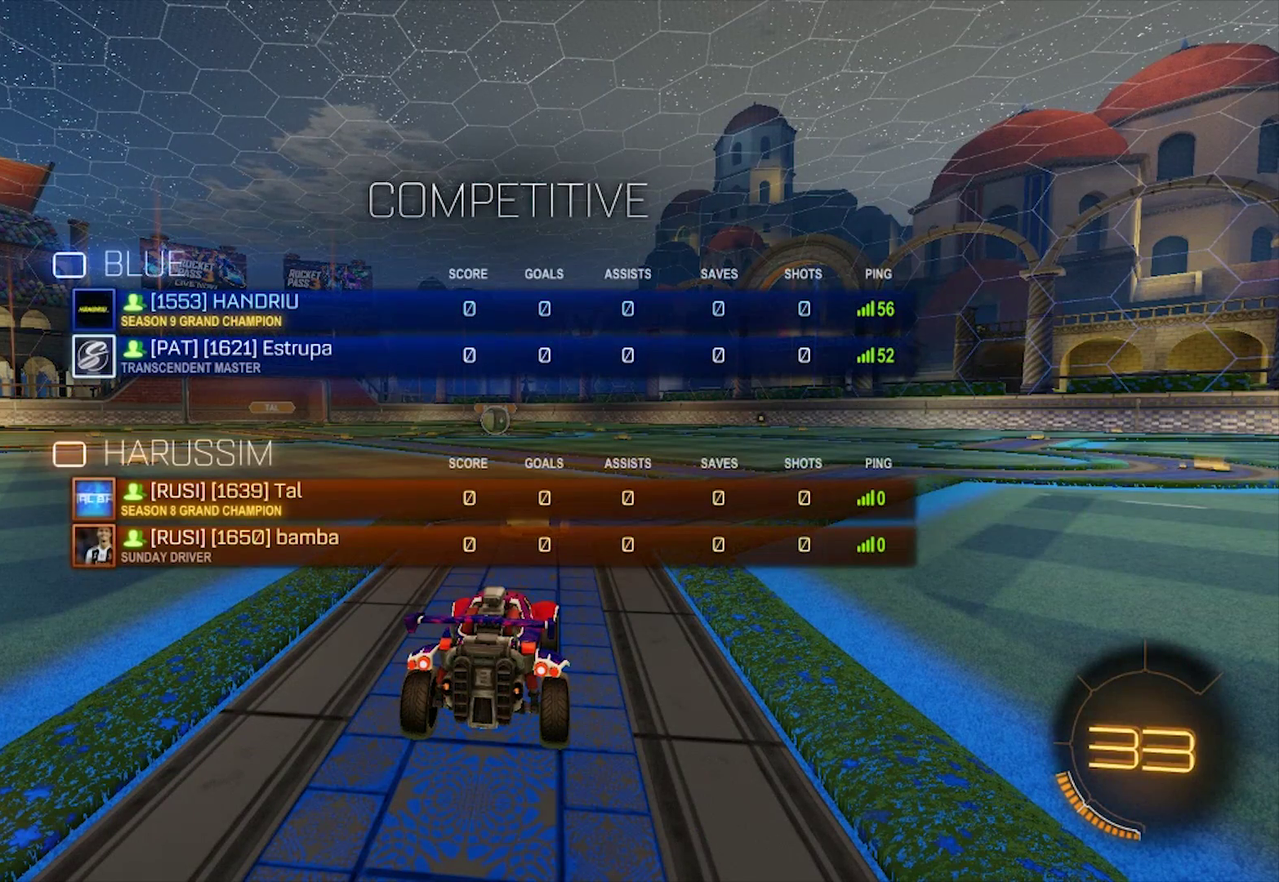
{"buttons": ["SELECT"], "left_stick": "center", "right_stick": "center", "events": [[367, "TRIANGLE", "down"], [433, "TRIANGLE", "up"]]}
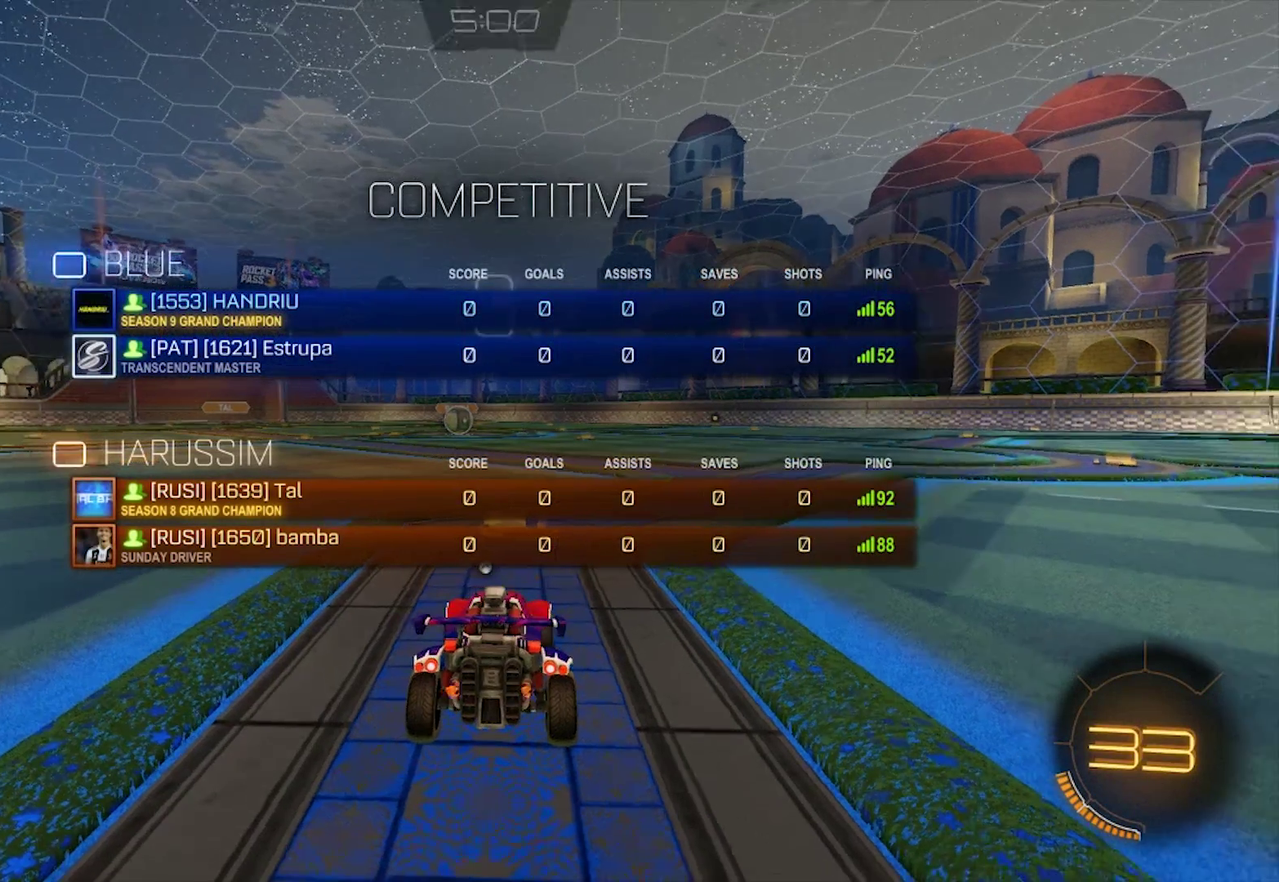
{"buttons": ["SELECT"], "left_stick": "center", "right_stick": "down-right", "events": [[500, "right_stick", "down-right"]]}
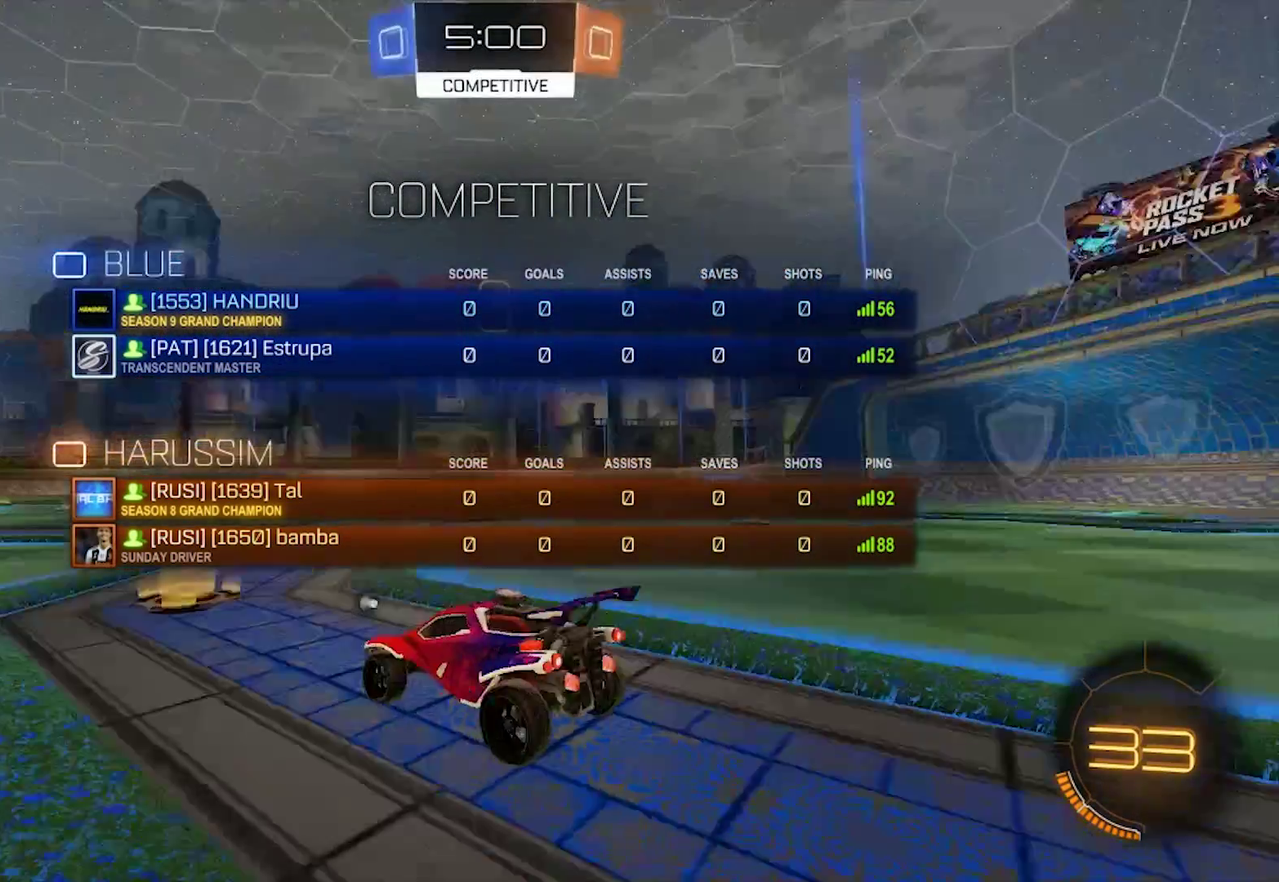
{"buttons": ["SELECT"], "left_stick": "center", "right_stick": "center", "events": [[83, "right_stick", "right"], [300, "right_stick", "down-right"], [367, "right_stick", "center"]]}
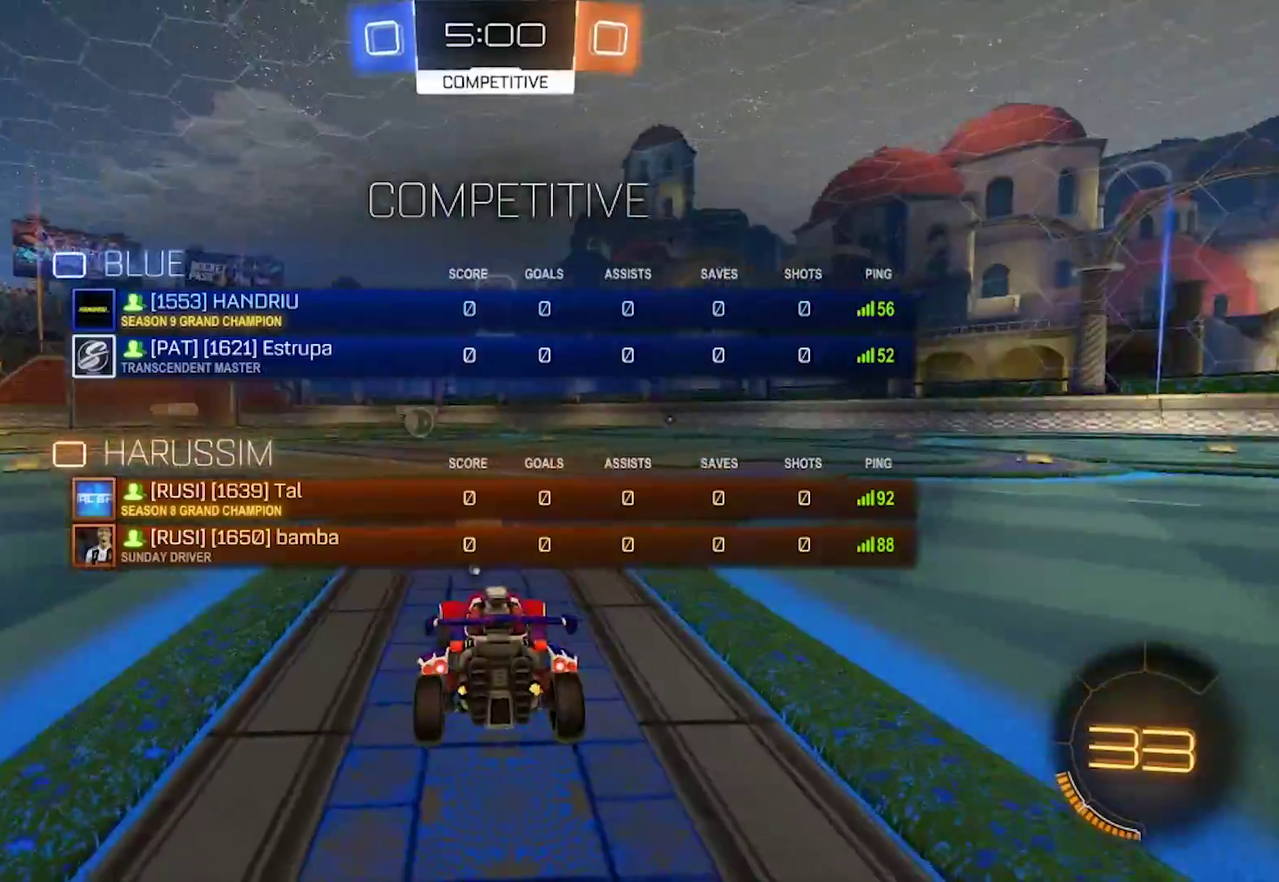
{"buttons": ["CIRCLE", "R2"], "left_stick": "center", "right_stick": "center", "events": [[133, "SELECT", "up"], [167, "R2", "down"], [233, "CIRCLE", "down"], [233, "TRIANGLE", "down"], [300, "TRIANGLE", "up"], [350, "TRIANGLE", "down"], [467, "TRIANGLE", "up"]]}